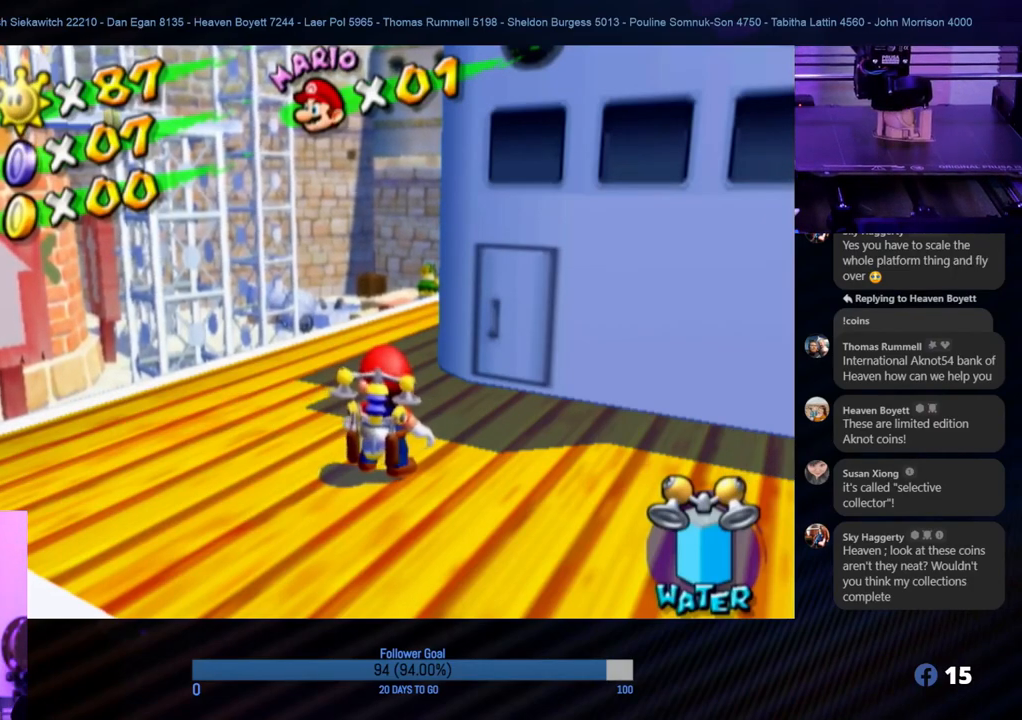
Gameplay with a controller (Nintendo layout); each line is a JSON object with the inputs held at the frame after it. "events" lists button and stick changes between this image and that frame as [ms after this image, input, new state], when the widget could be followed in between. Not read: L3 R3.
{"buttons": [], "left_stick": "up-right", "right_stick": "center", "events": [[483, "left_stick", "up-right"]]}
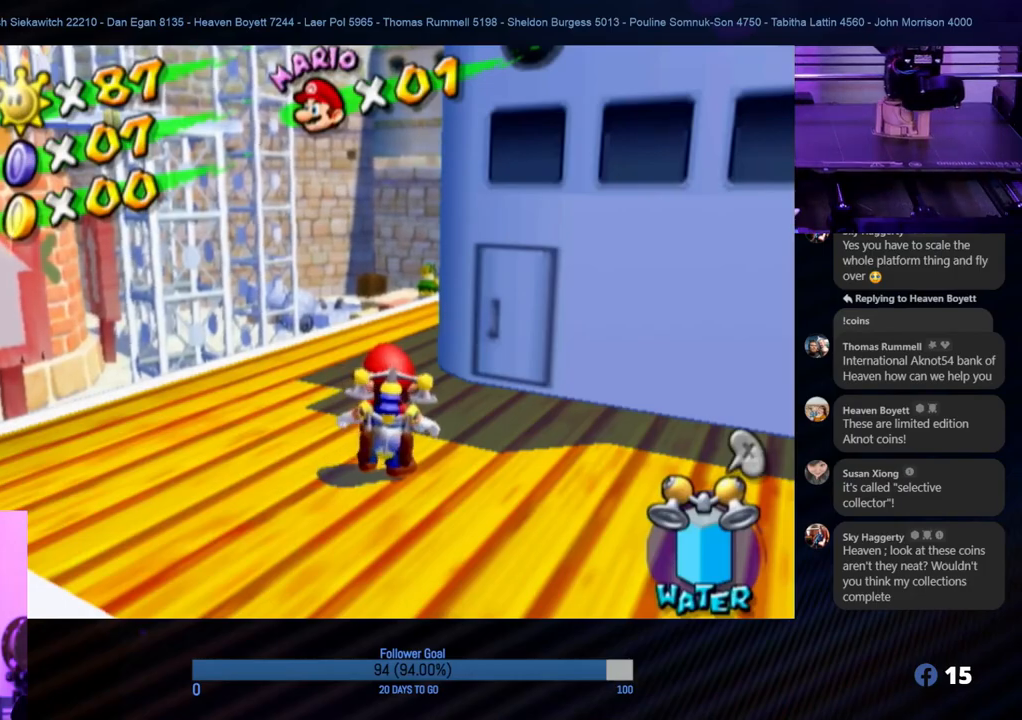
{"buttons": [], "left_stick": "up-left", "right_stick": "center", "events": [[333, "left_stick", "up-left"]]}
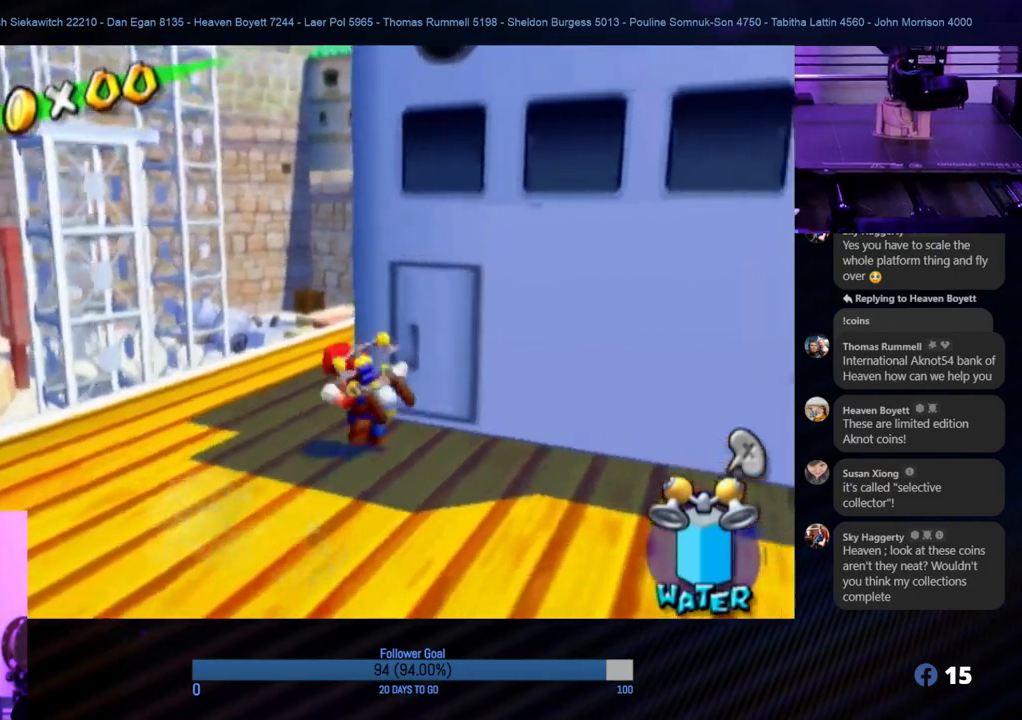
{"buttons": [], "left_stick": "center", "right_stick": "center", "events": [[250, "left_stick", "down-left"], [317, "left_stick", "down"], [417, "left_stick", "center"]]}
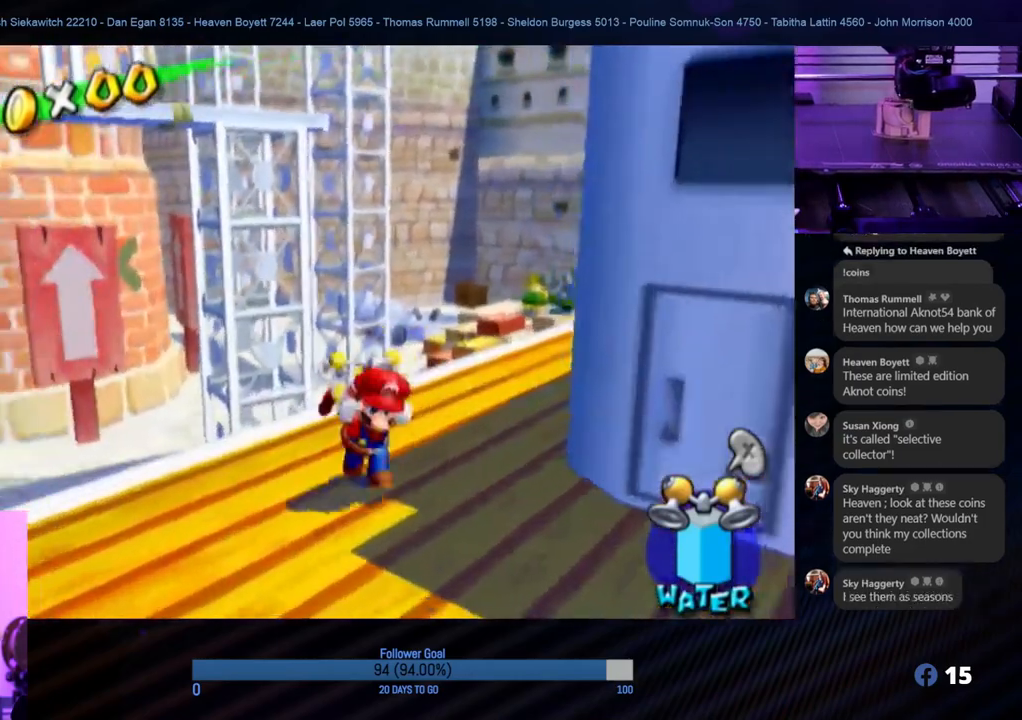
{"buttons": [], "left_stick": "up", "right_stick": "center", "events": [[17, "left_stick", "down-left"], [117, "left_stick", "down"], [267, "left_stick", "up"]]}
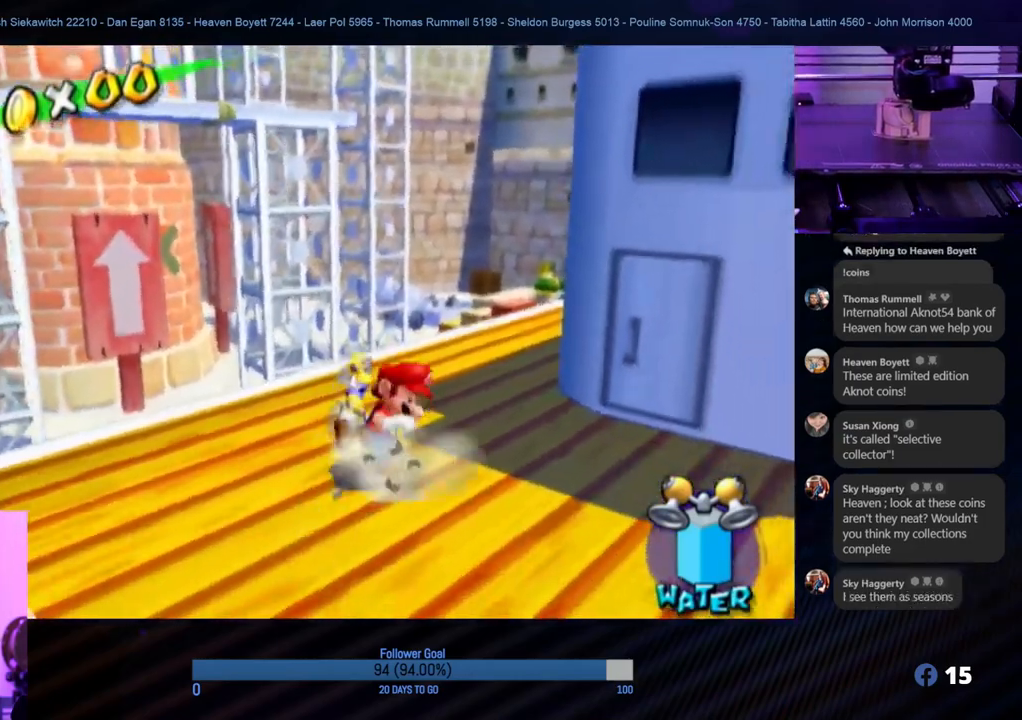
{"buttons": [], "left_stick": "up", "right_stick": "center", "events": [[67, "left_stick", "center"], [383, "left_stick", "up"]]}
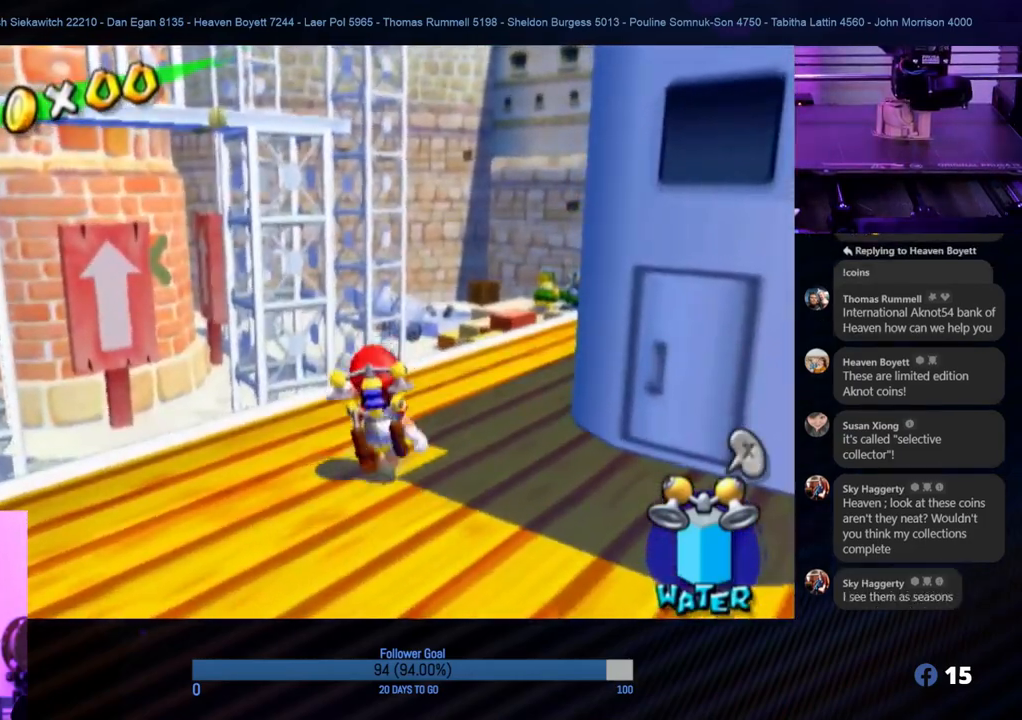
{"buttons": ["A"], "left_stick": "up", "right_stick": "center", "events": [[83, "left_stick", "down"], [250, "left_stick", "up"], [450, "A", "down"]]}
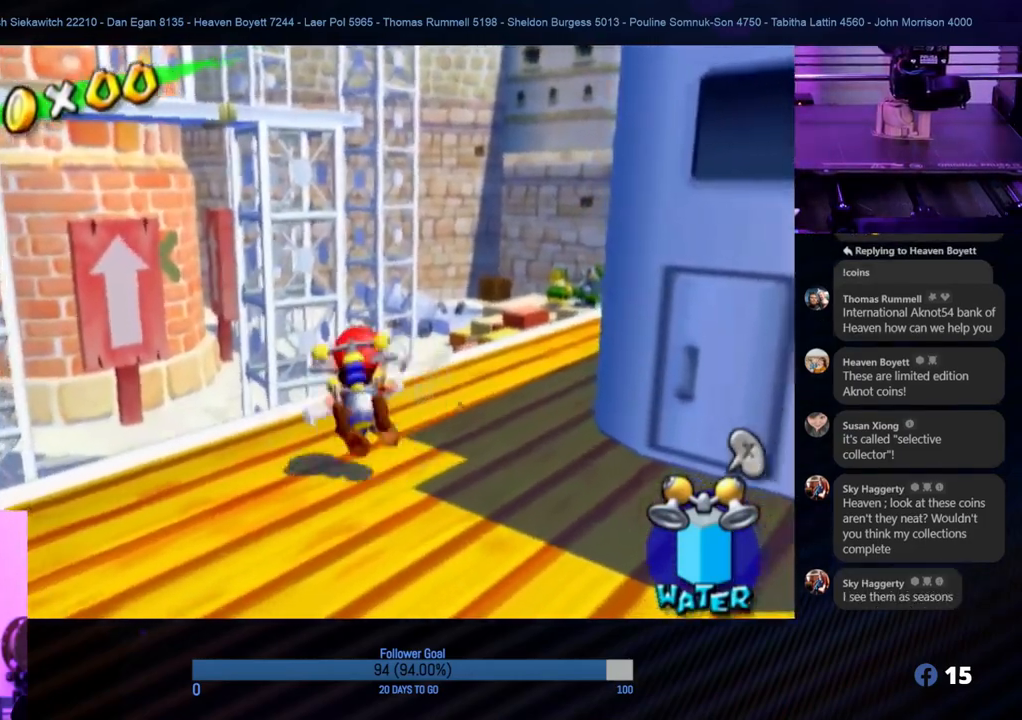
{"buttons": ["R1"], "left_stick": "right", "right_stick": "center", "events": [[300, "R1", "down"], [483, "A", "up"], [483, "left_stick", "right"]]}
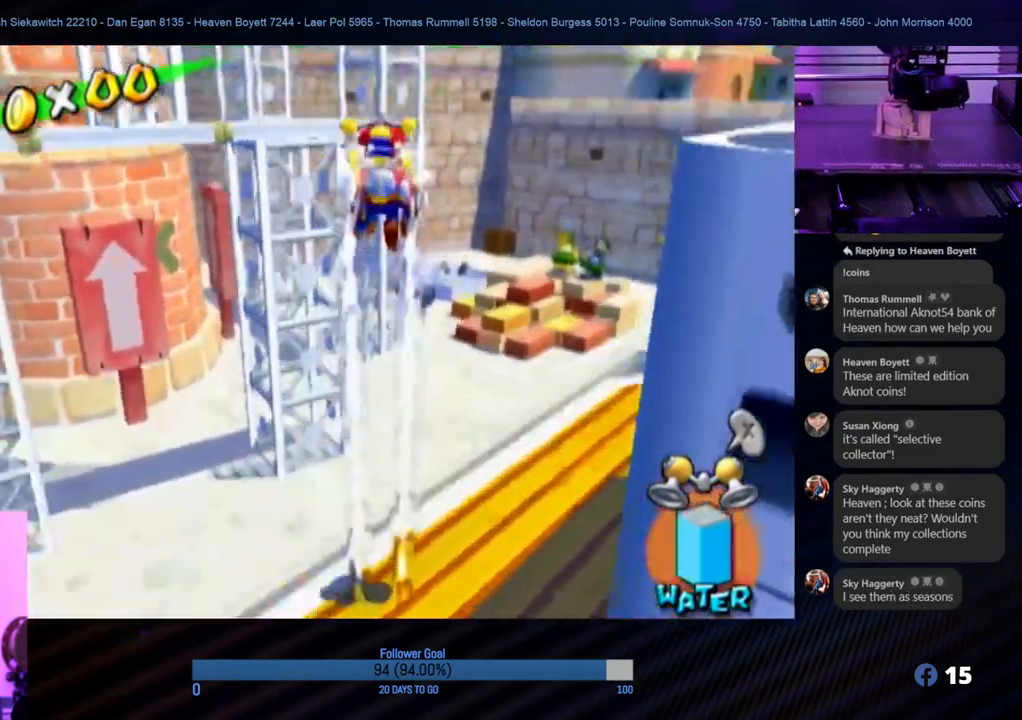
{"buttons": ["R1"], "left_stick": "down-right", "right_stick": "left", "events": [[83, "left_stick", "down-right"], [200, "right_stick", "left"]]}
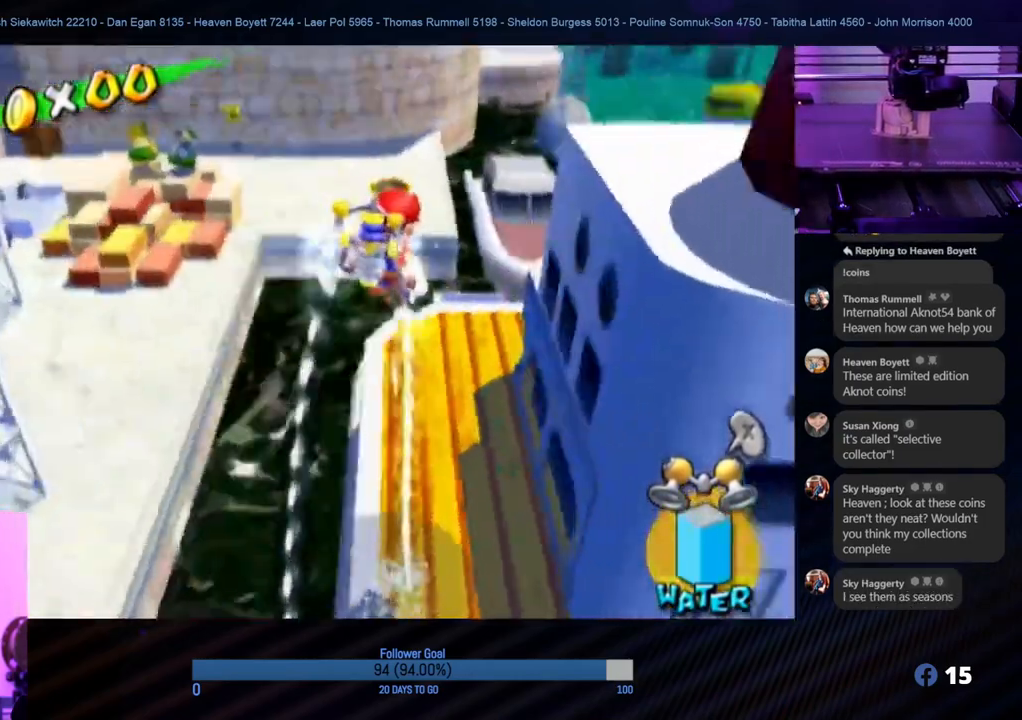
{"buttons": ["R1"], "left_stick": "up-right", "right_stick": "center", "events": [[117, "left_stick", "up-right"], [217, "right_stick", "center"], [233, "left_stick", "up"], [483, "left_stick", "up-right"]]}
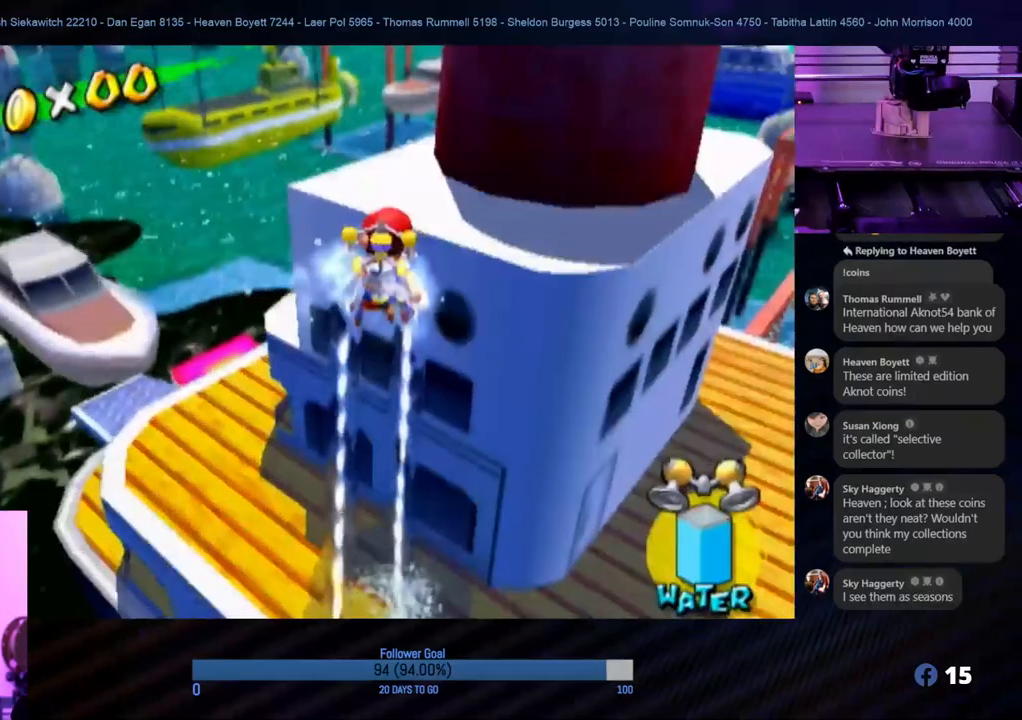
{"buttons": ["R1"], "left_stick": "up-right", "right_stick": "center", "events": [[167, "left_stick", "up"], [383, "left_stick", "up-right"]]}
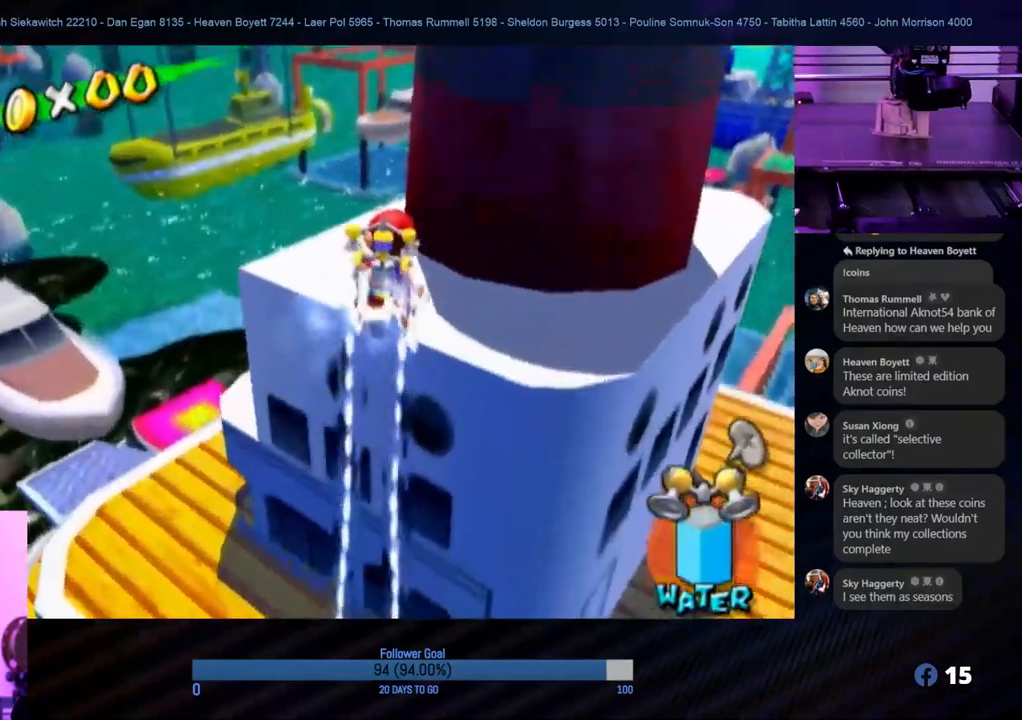
{"buttons": [], "left_stick": "center", "right_stick": "center", "events": [[17, "R1", "up"], [100, "right_stick", "left"], [233, "left_stick", "center"], [367, "right_stick", "center"]]}
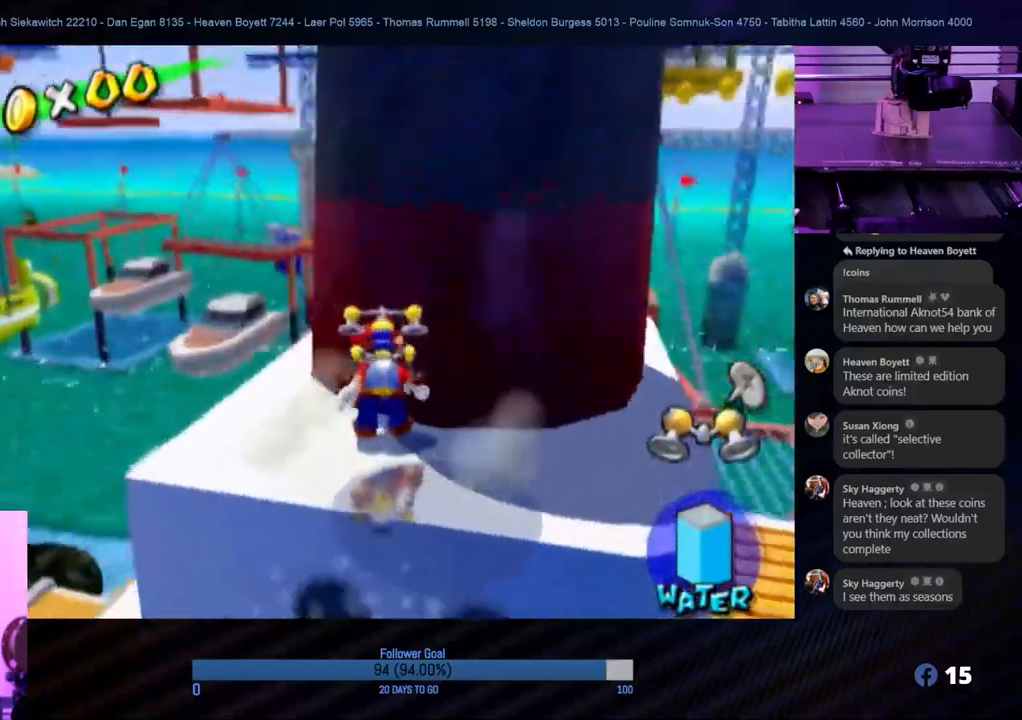
{"buttons": ["A"], "left_stick": "up", "right_stick": "center", "events": [[83, "left_stick", "down"], [283, "left_stick", "up"], [383, "A", "down"]]}
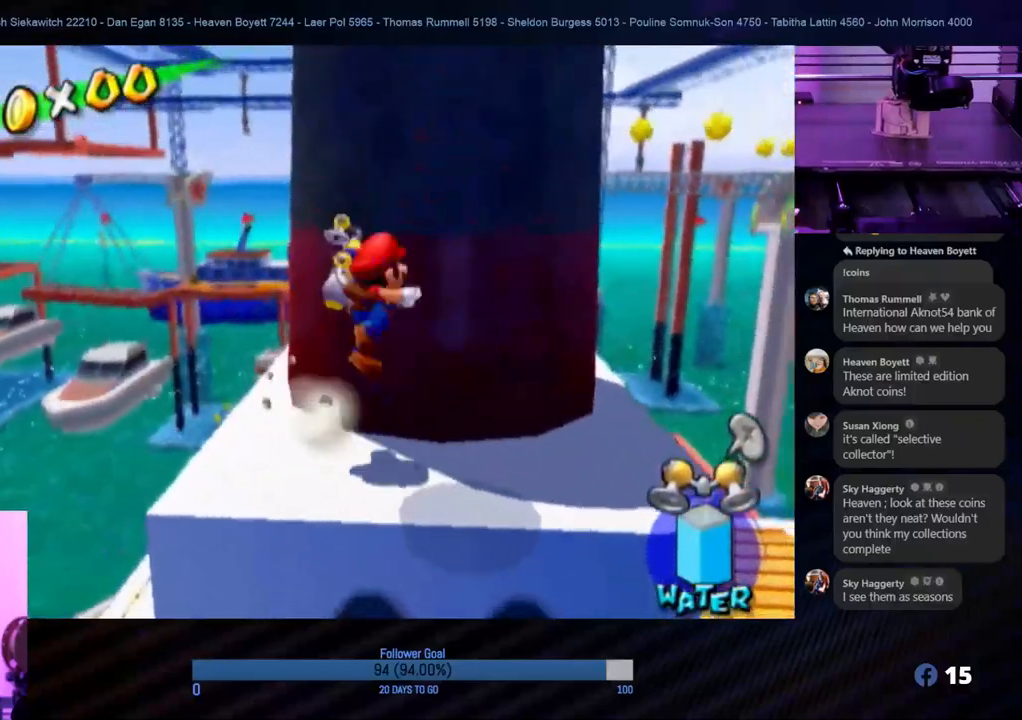
{"buttons": ["A"], "left_stick": "up", "right_stick": "center", "events": [[33, "left_stick", "up-right"], [283, "left_stick", "up"]]}
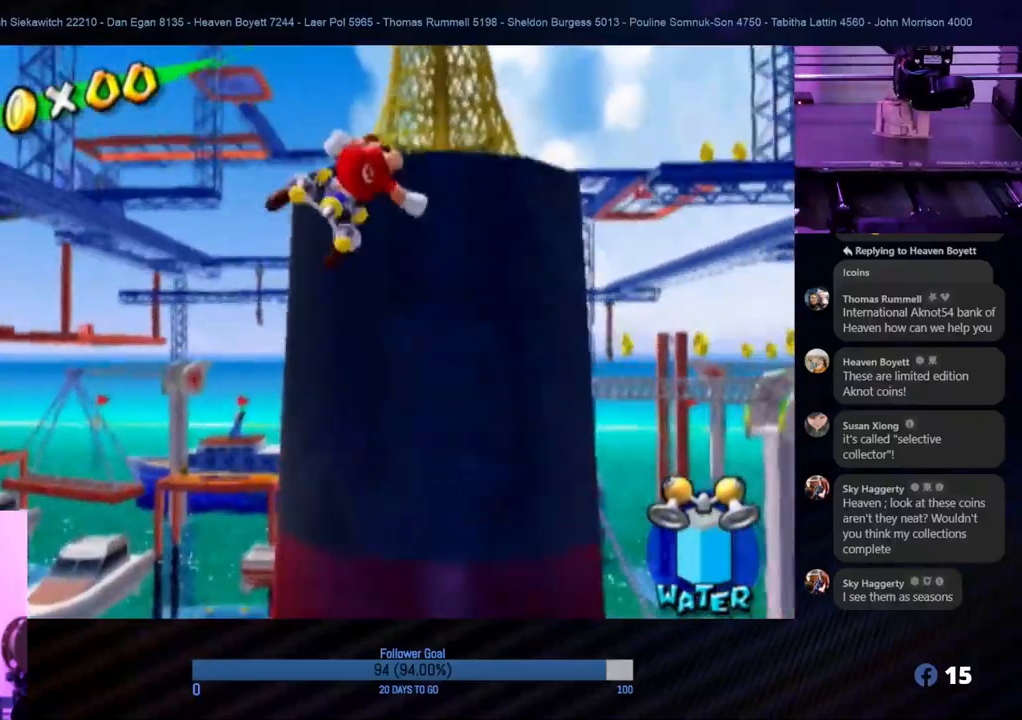
{"buttons": ["R1"], "left_stick": "up-right", "right_stick": "center", "events": [[33, "A", "up"], [150, "R1", "down"], [317, "left_stick", "up-right"]]}
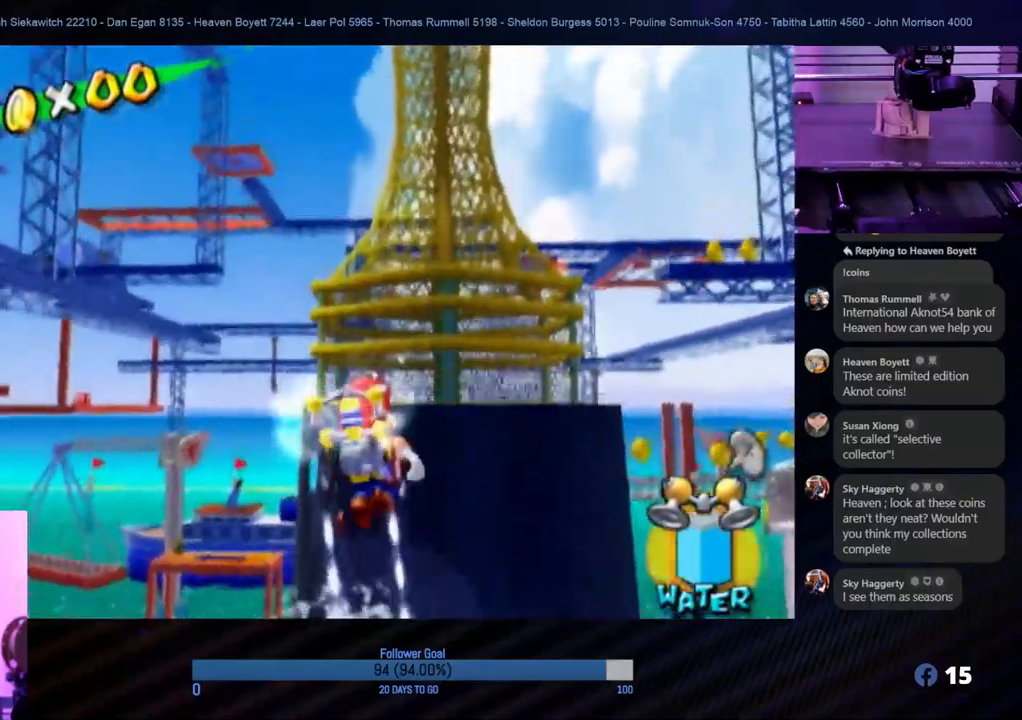
{"buttons": ["R1"], "left_stick": "up", "right_stick": "center", "events": [[133, "right_stick", "left"], [250, "left_stick", "center"], [333, "right_stick", "center"], [417, "left_stick", "up"]]}
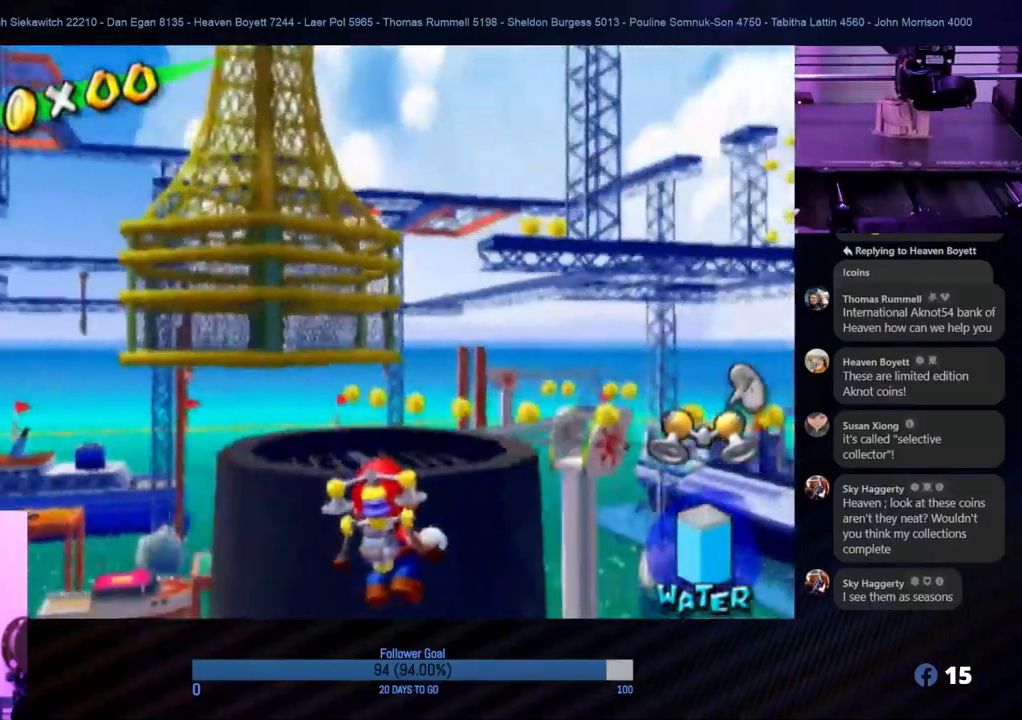
{"buttons": [], "left_stick": "up", "right_stick": "center", "events": [[33, "R1", "up"], [67, "A", "down"], [217, "A", "up"]]}
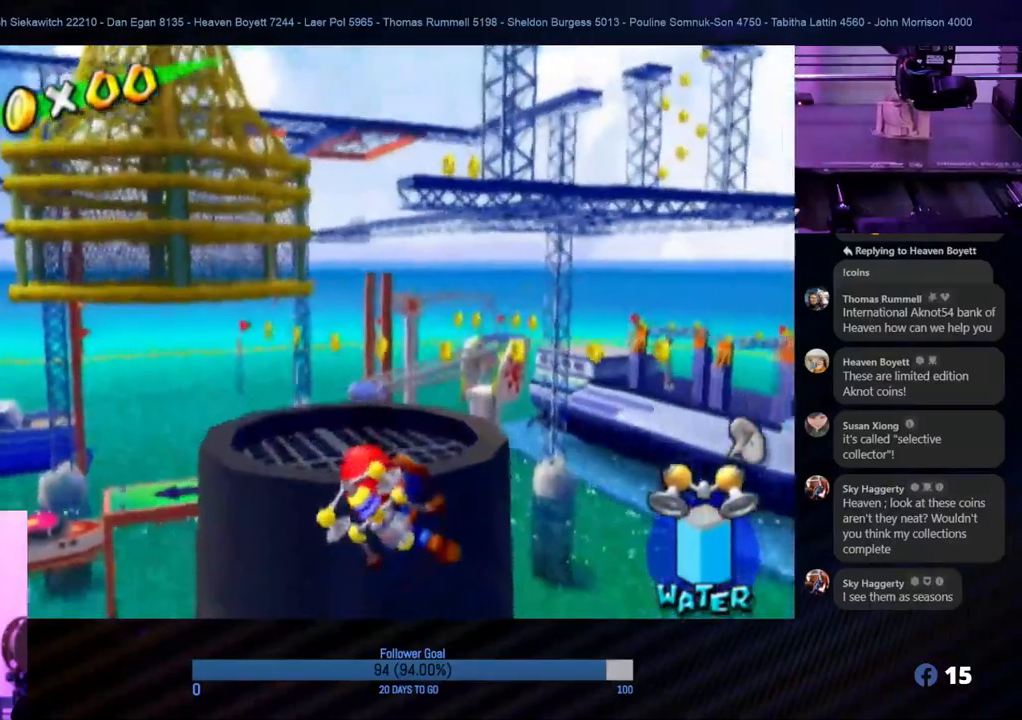
{"buttons": [], "left_stick": "up", "right_stick": "center", "events": []}
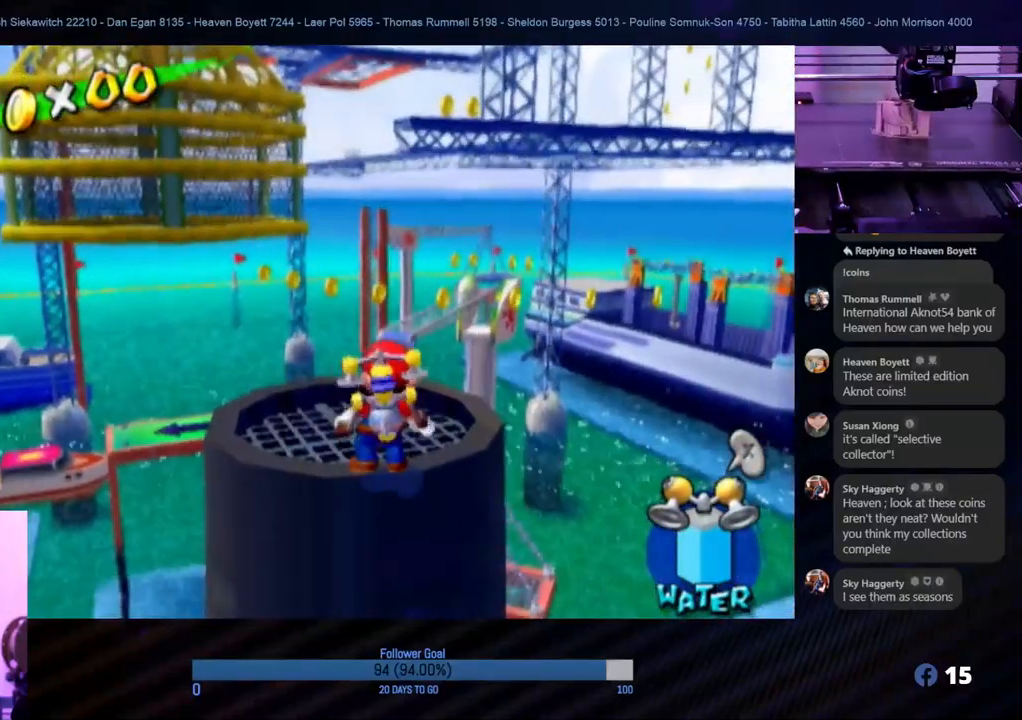
{"buttons": [], "left_stick": "center", "right_stick": "right", "events": [[167, "left_stick", "center"], [200, "right_stick", "right"]]}
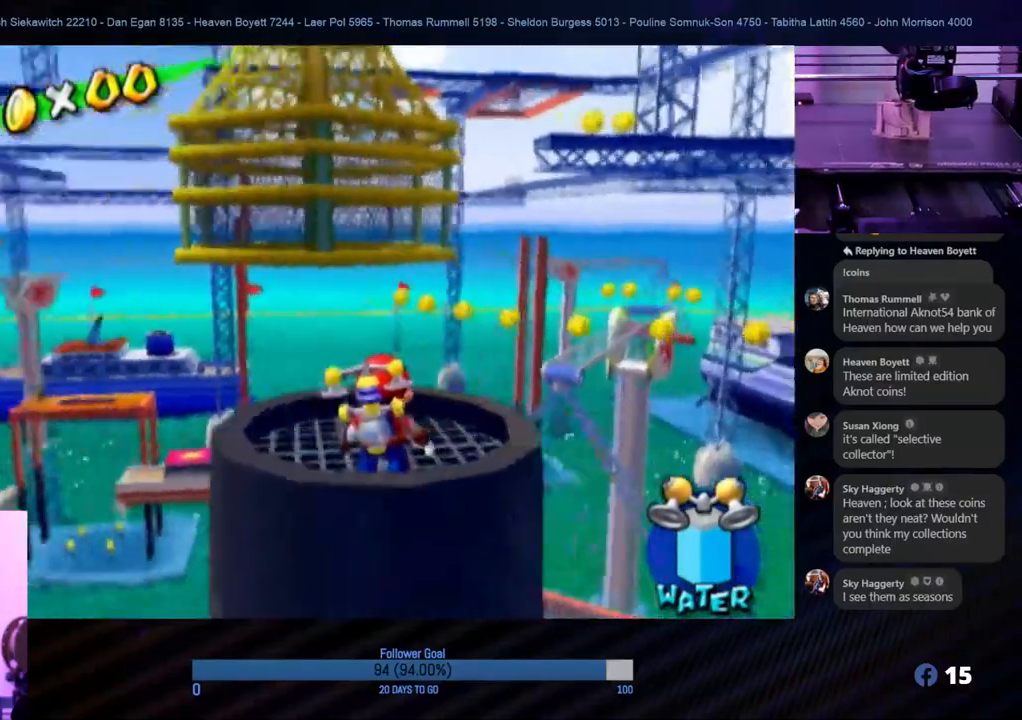
{"buttons": [], "left_stick": "center", "right_stick": "right", "events": []}
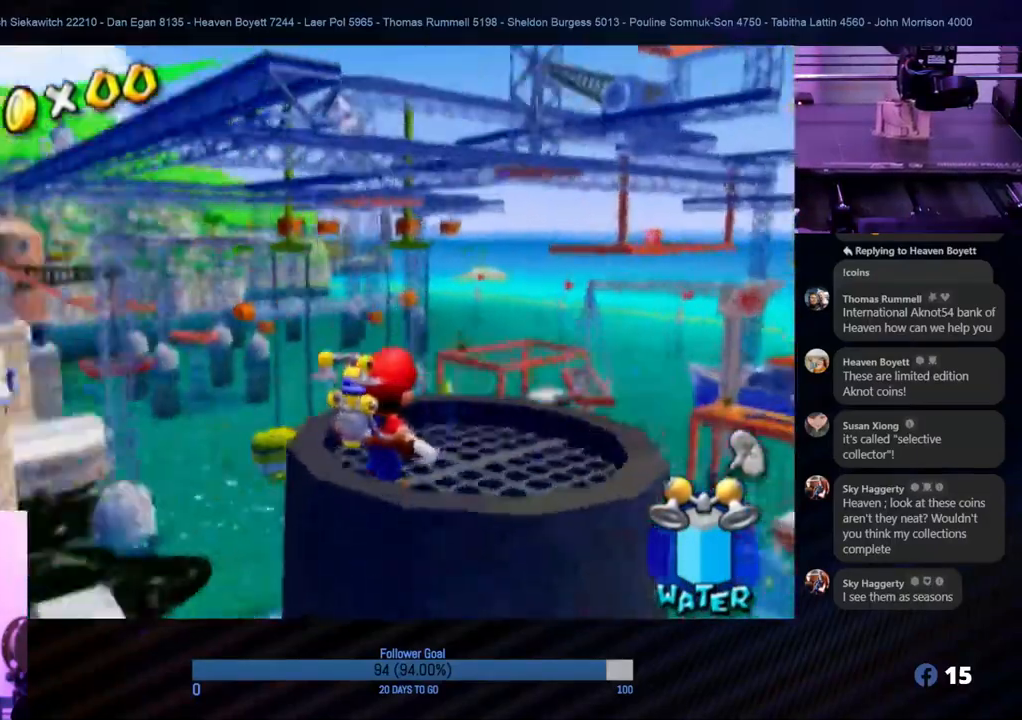
{"buttons": [], "left_stick": "center", "right_stick": "up-right", "events": [[417, "right_stick", "up-right"]]}
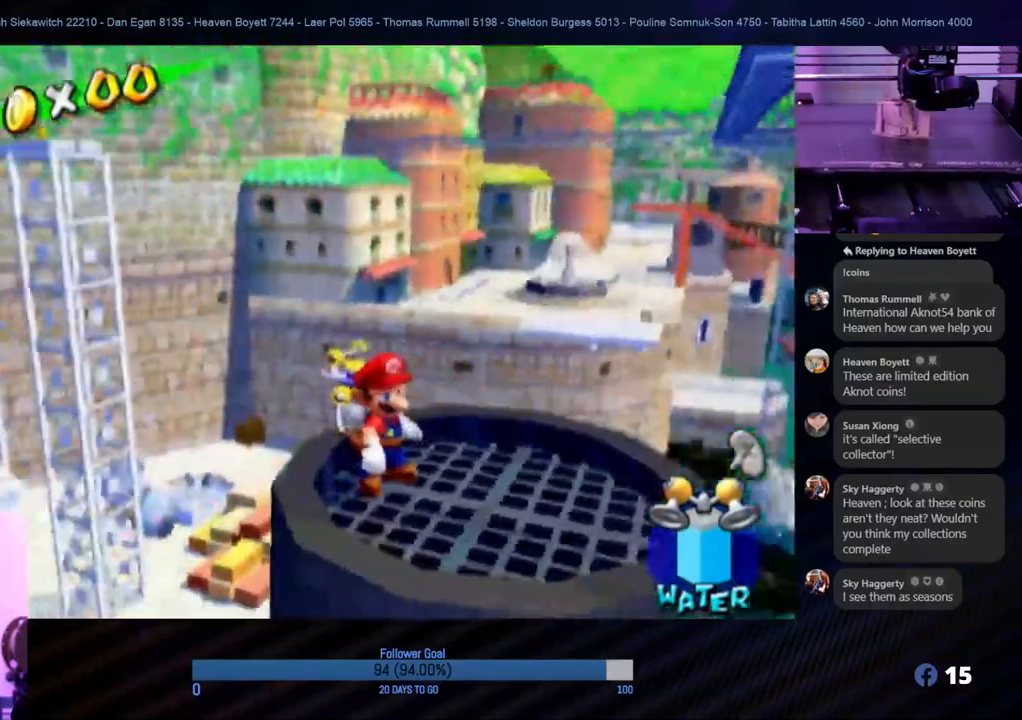
{"buttons": [], "left_stick": "center", "right_stick": "center", "events": [[383, "right_stick", "center"]]}
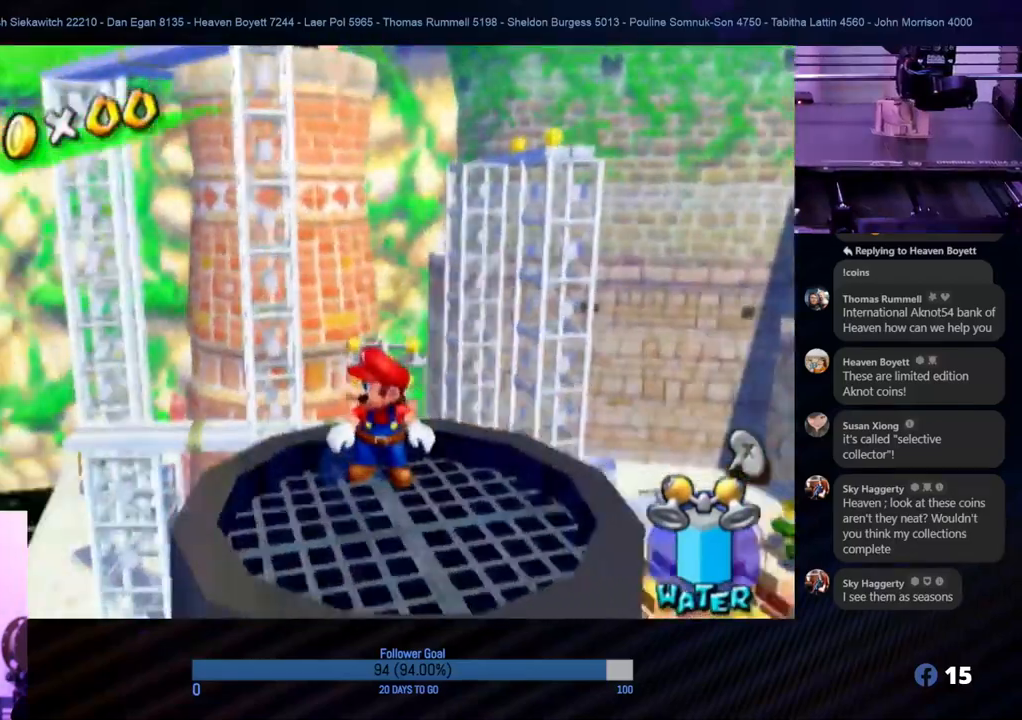
{"buttons": [], "left_stick": "center", "right_stick": "up-right", "events": [[433, "right_stick", "up-right"]]}
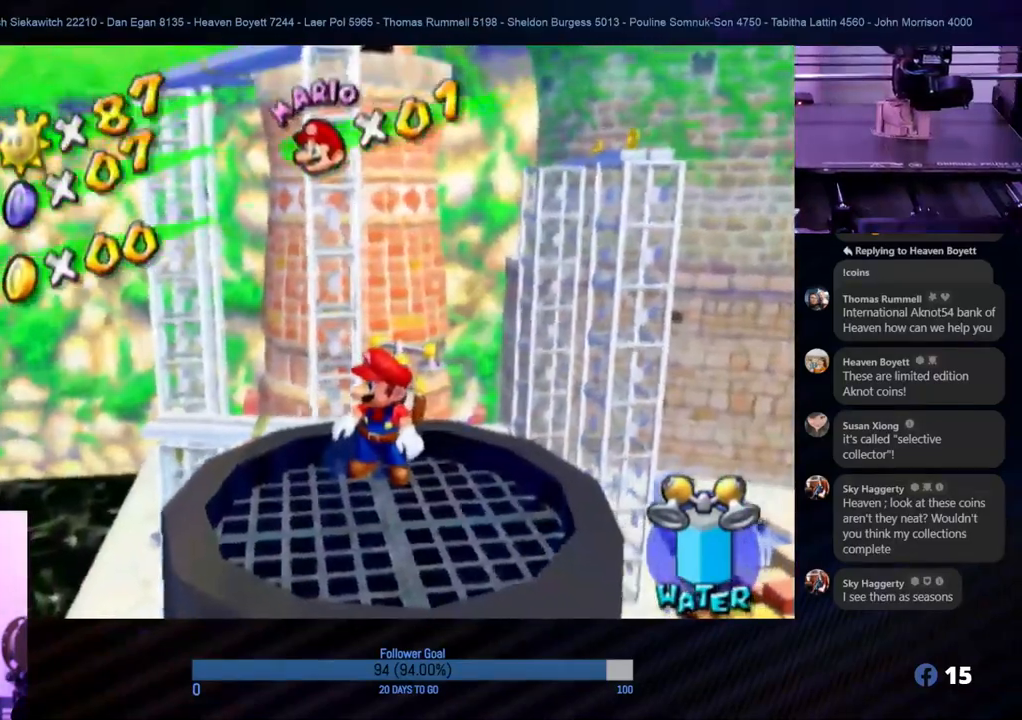
{"buttons": [], "left_stick": "center", "right_stick": "down-left", "events": [[67, "right_stick", "center"], [400, "right_stick", "down-left"]]}
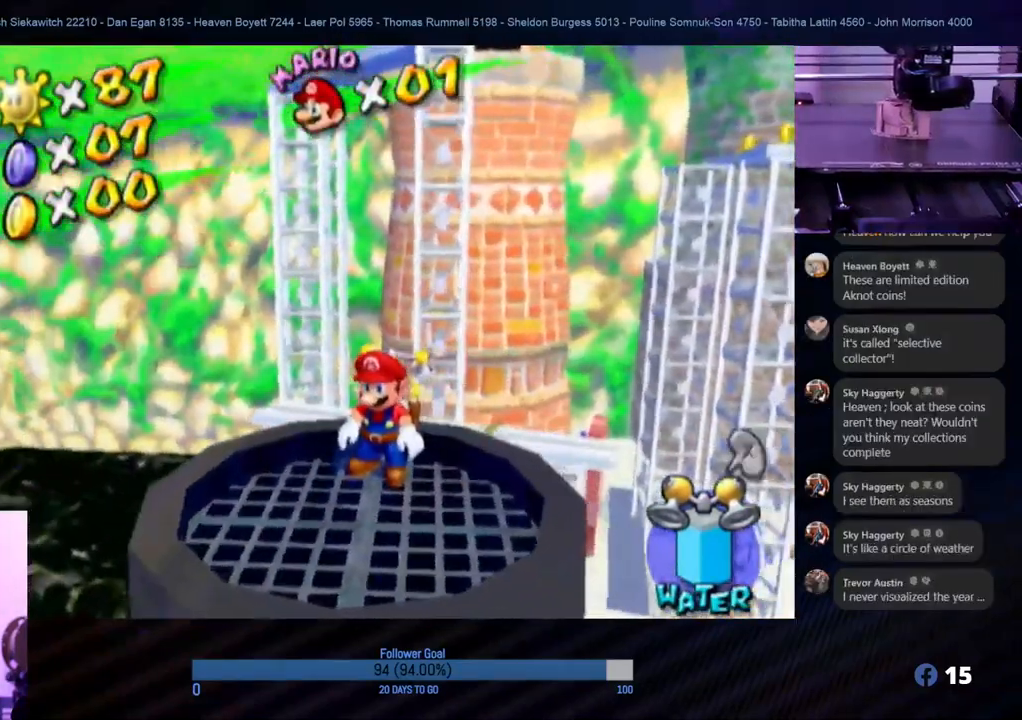
{"buttons": [], "left_stick": "center", "right_stick": "center", "events": [[150, "right_stick", "center"]]}
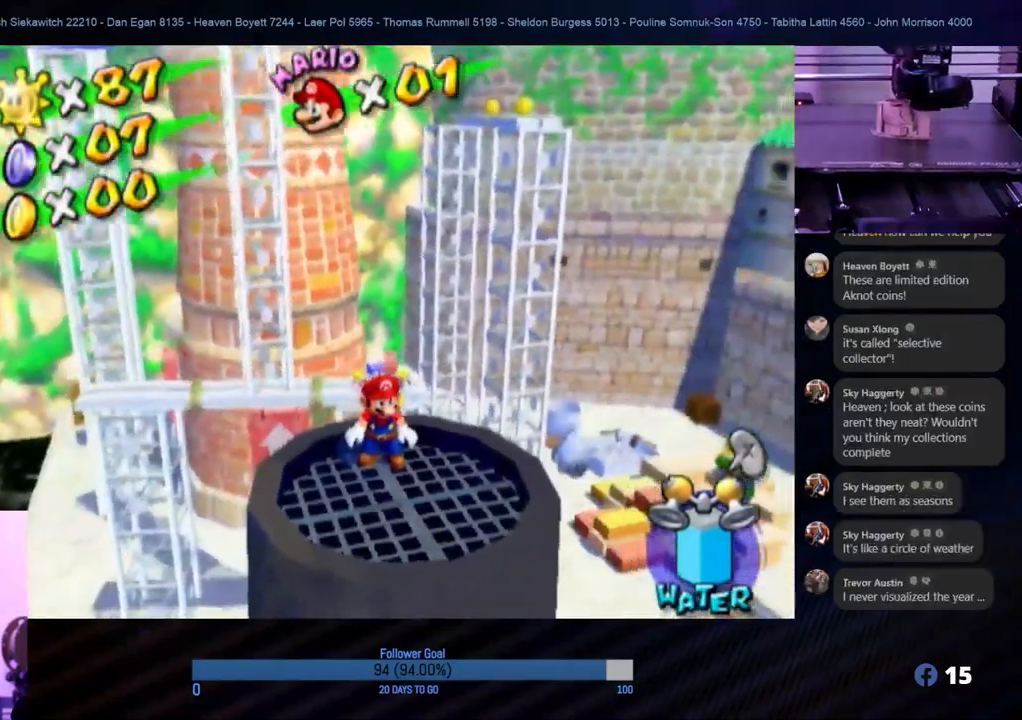
{"buttons": [], "left_stick": "center", "right_stick": "center", "events": []}
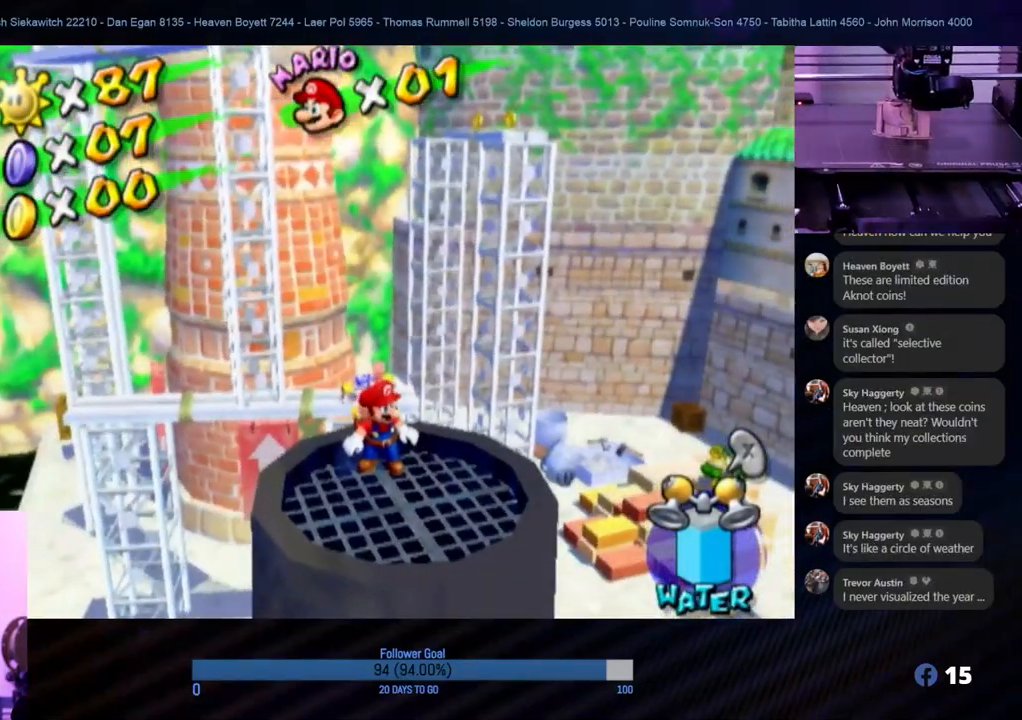
{"buttons": [], "left_stick": "center", "right_stick": "center", "events": [[133, "right_stick", "left"], [317, "right_stick", "center"]]}
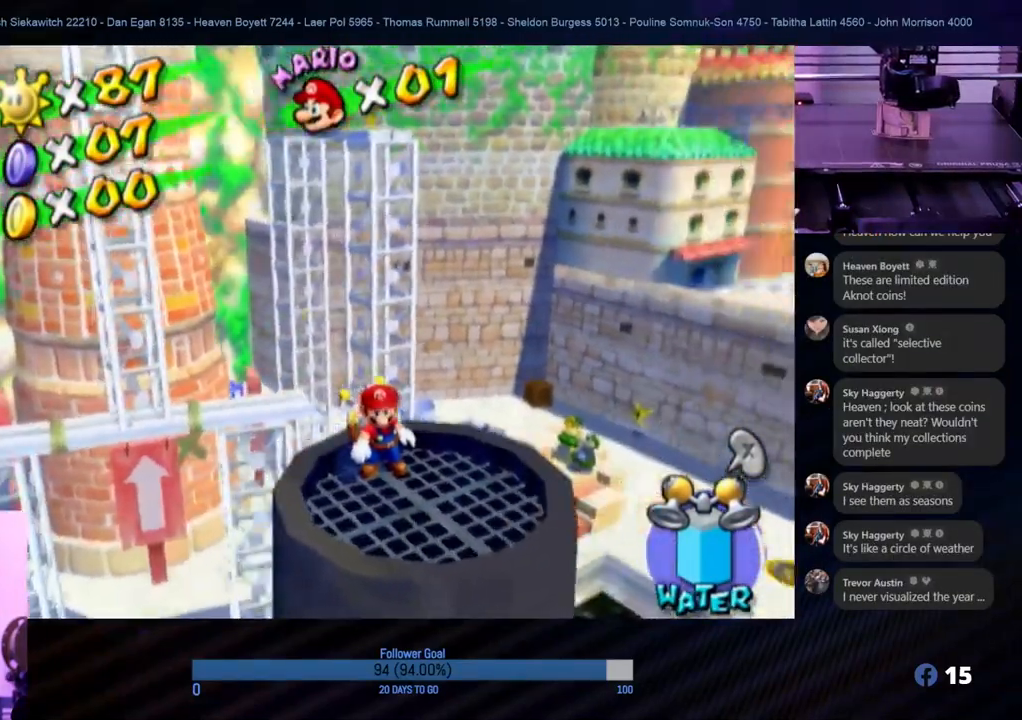
{"buttons": [], "left_stick": "center", "right_stick": "center", "events": []}
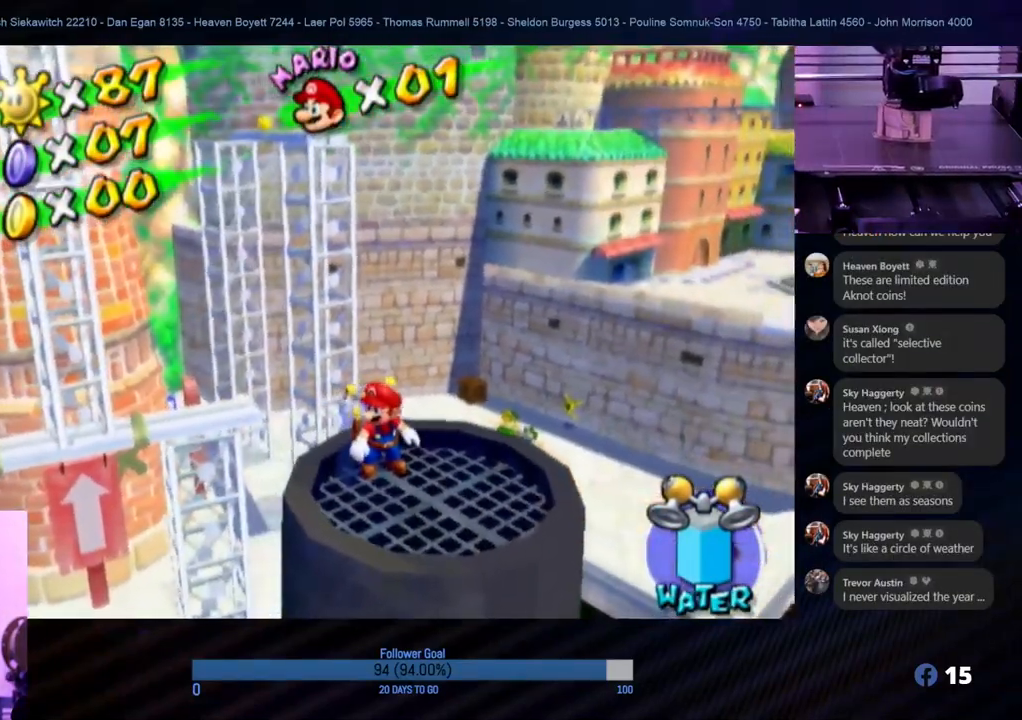
{"buttons": [], "left_stick": "center", "right_stick": "center", "events": []}
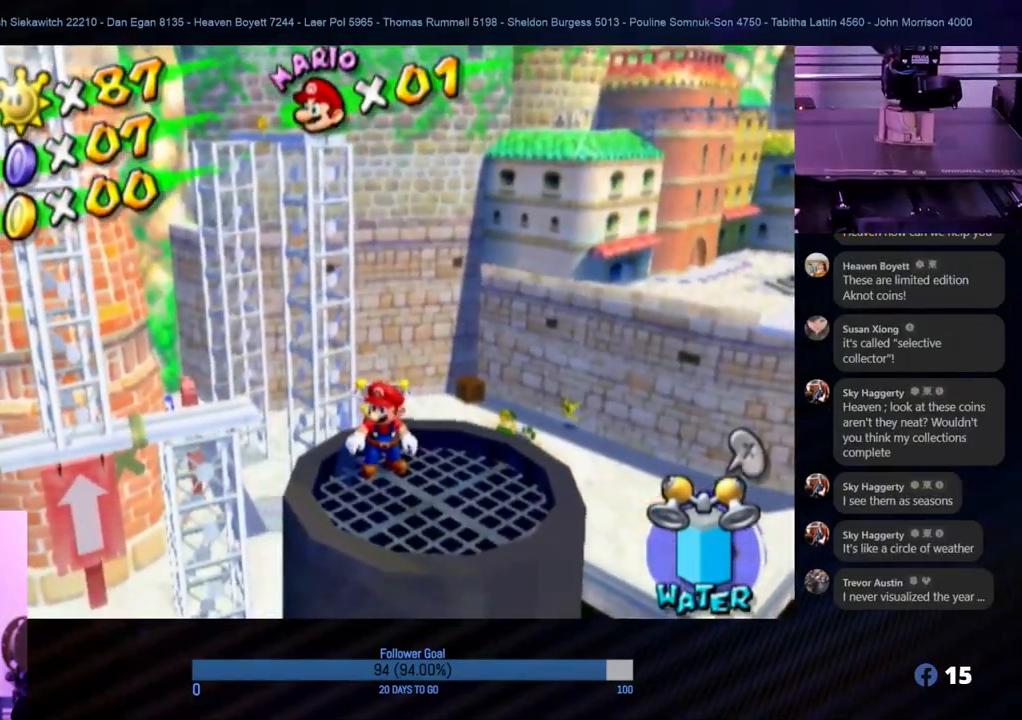
{"buttons": [], "left_stick": "center", "right_stick": "center", "events": [[83, "right_stick", "left"], [233, "right_stick", "center"]]}
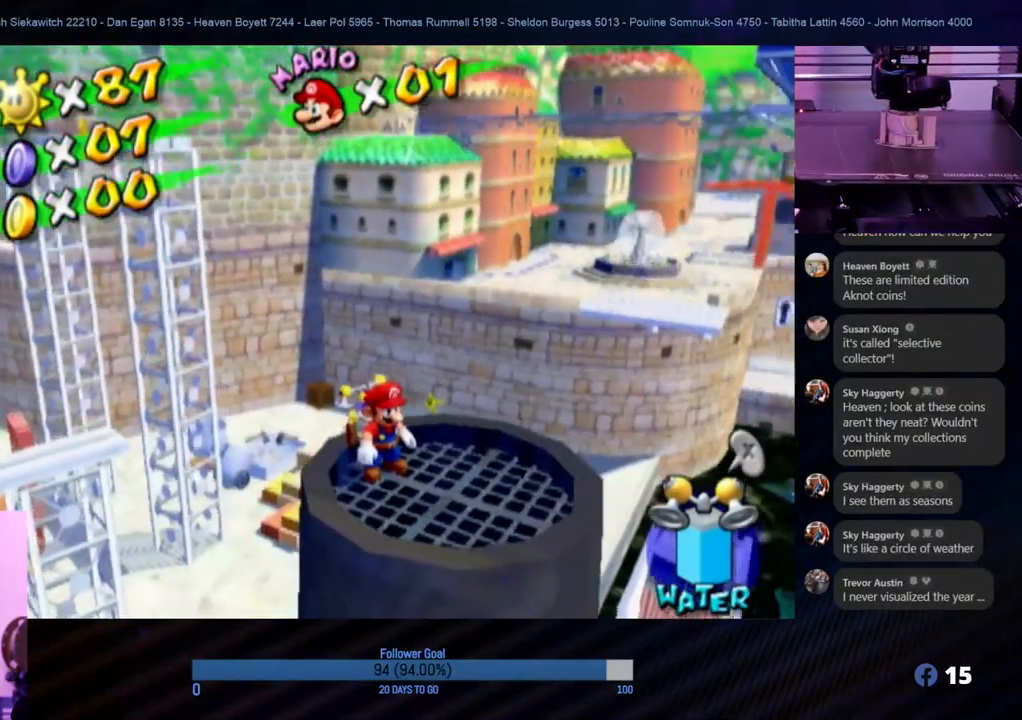
{"buttons": [], "left_stick": "center", "right_stick": "center", "events": []}